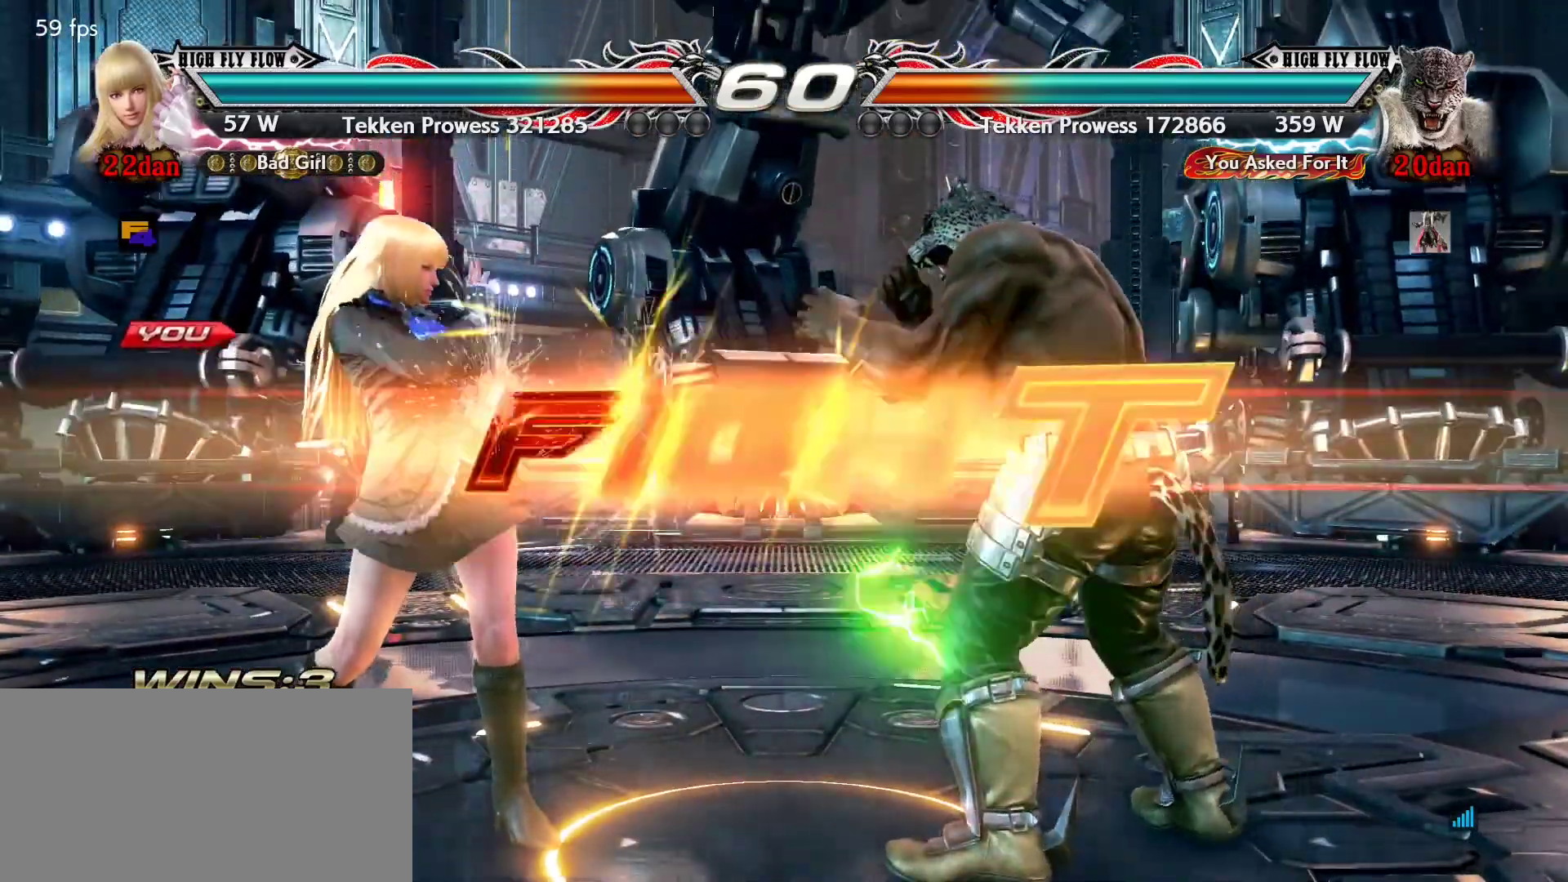
Gameplay with a controller (PlayStation layout); each line is a JSON object with the inputs held at the frame after it. "events" lists button and stick changes between this image and that frame as [ms after this image, input, new state], when the widget could be followed in between. Not read: DPAD_DOWN DPAD_LEFT DPAD_RIGHT DPAD_UP L3 R3 SELECT START right_stick.
{"buttons": [], "left_stick": "left", "events": [[484, "left_stick", "left"]]}
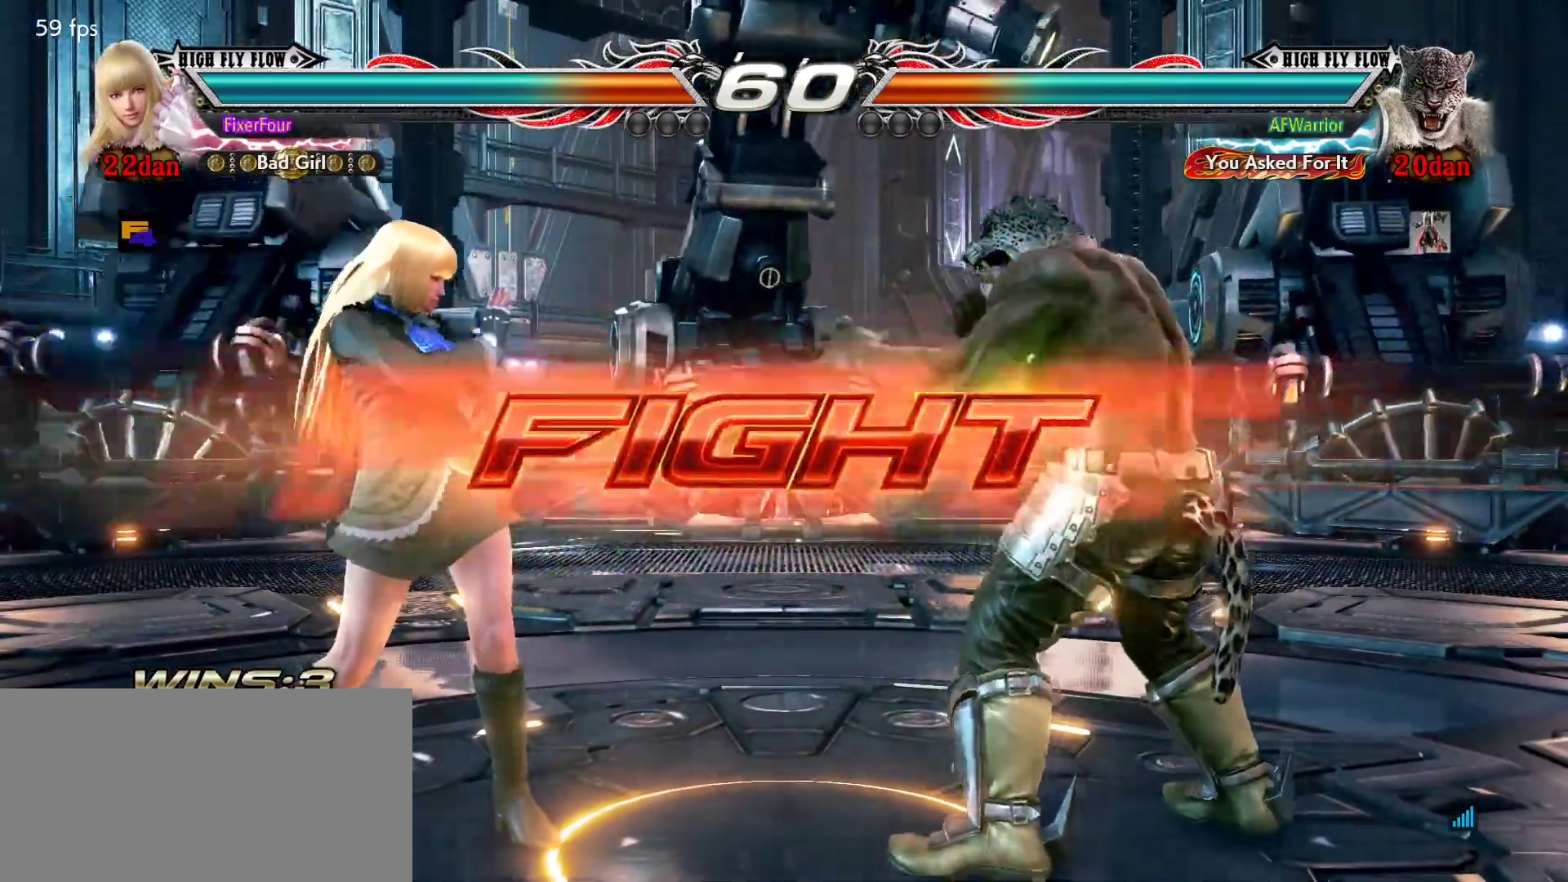
{"buttons": [], "left_stick": "down", "events": [[217, "left_stick", "center"], [468, "left_stick", "down"]]}
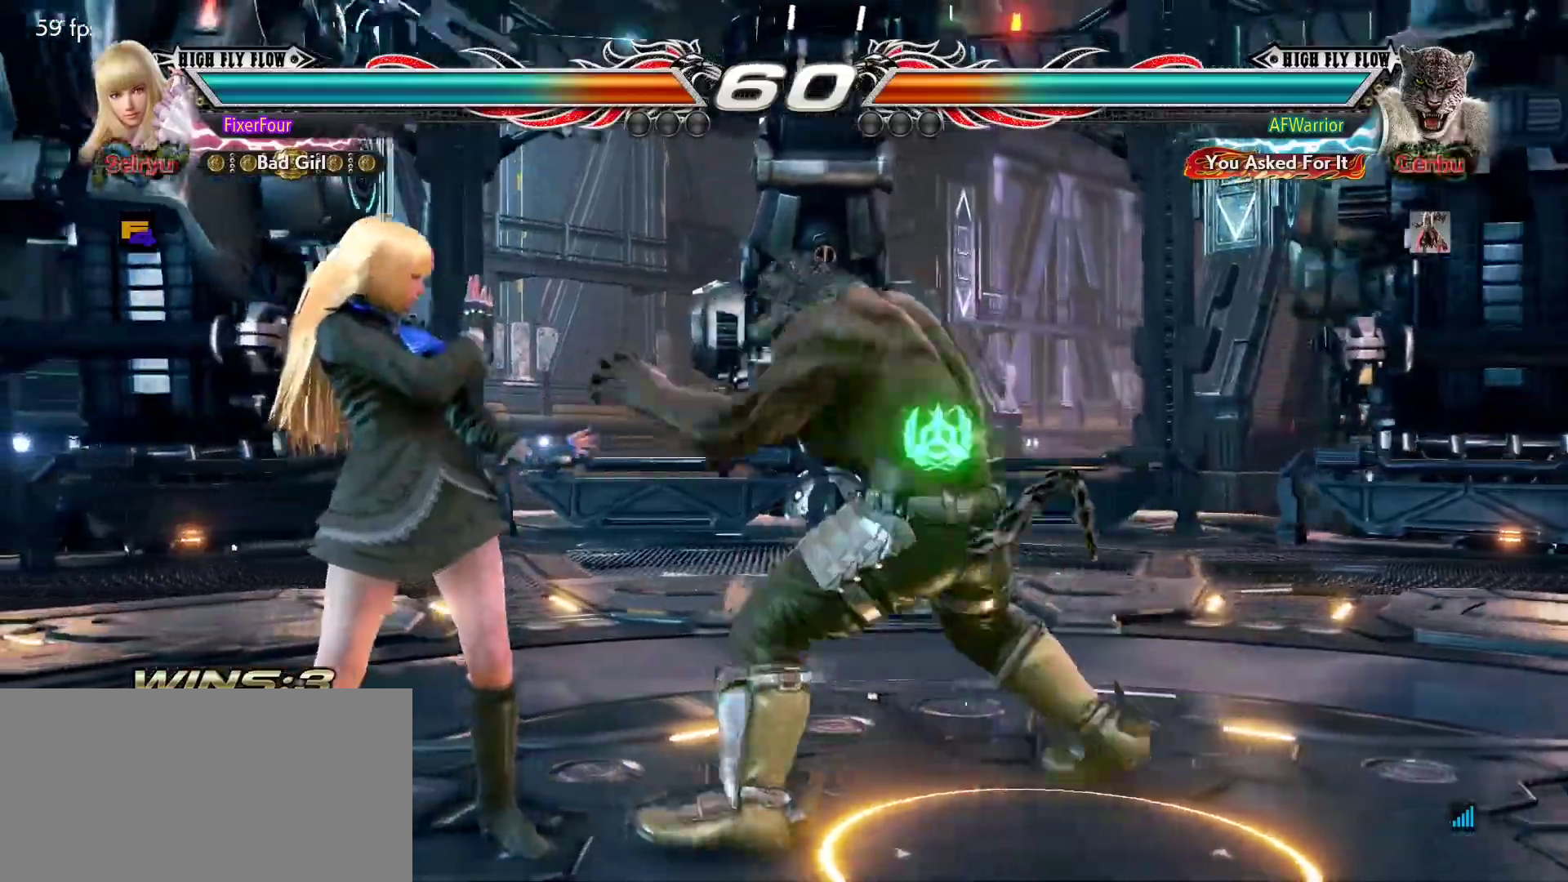
{"buttons": [], "left_stick": "left", "events": [[33, "left_stick", "center"], [133, "left_stick", "left"]]}
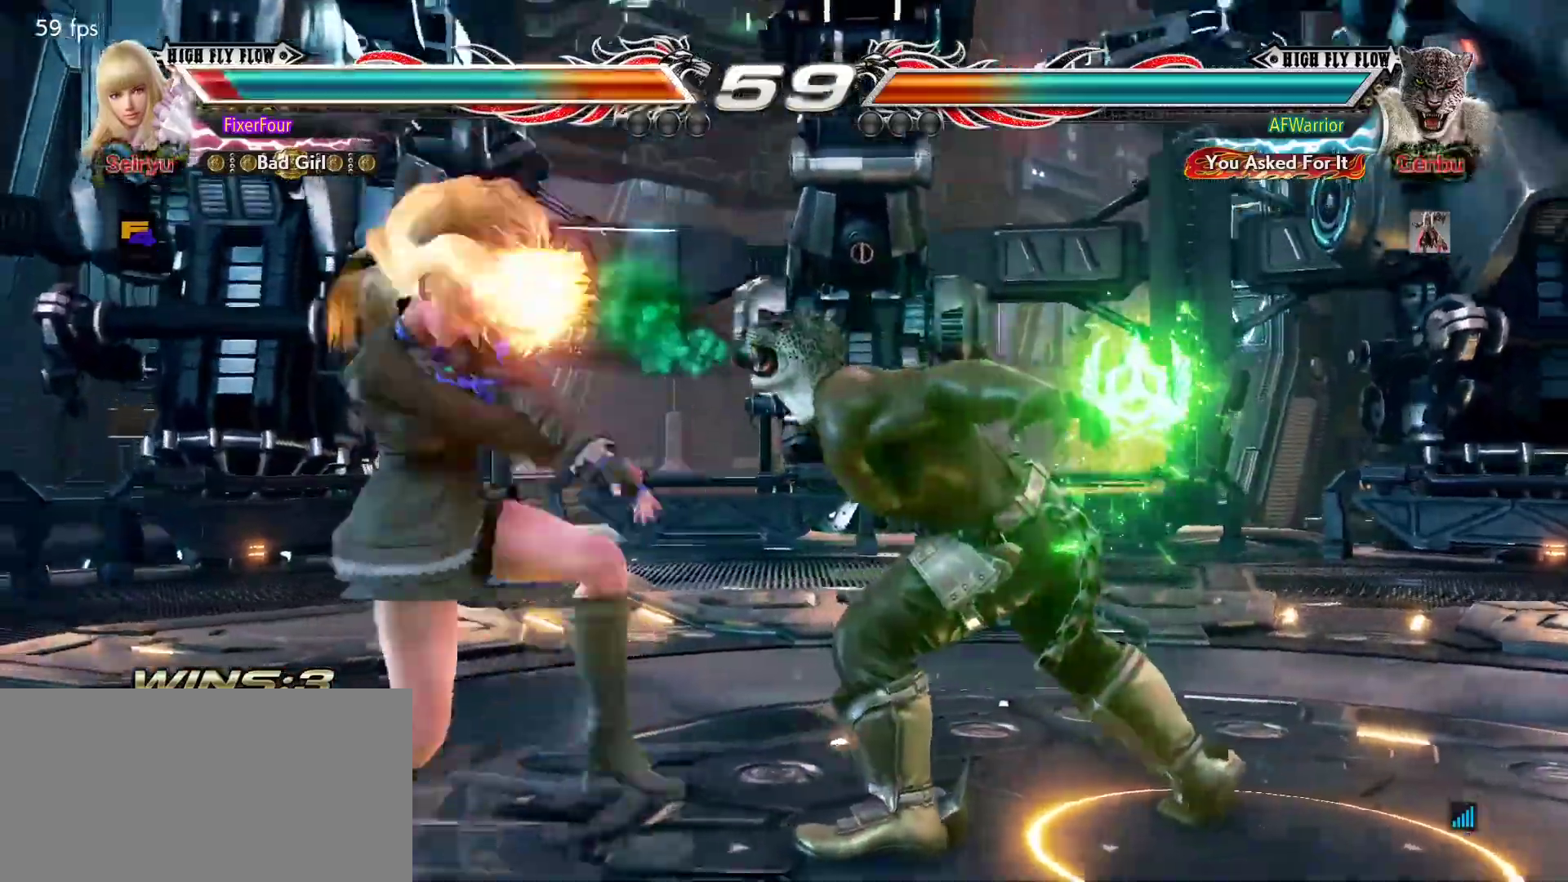
{"buttons": [], "left_stick": "left", "events": [[50, "left_stick", "down-left"], [367, "left_stick", "center"], [434, "left_stick", "left"]]}
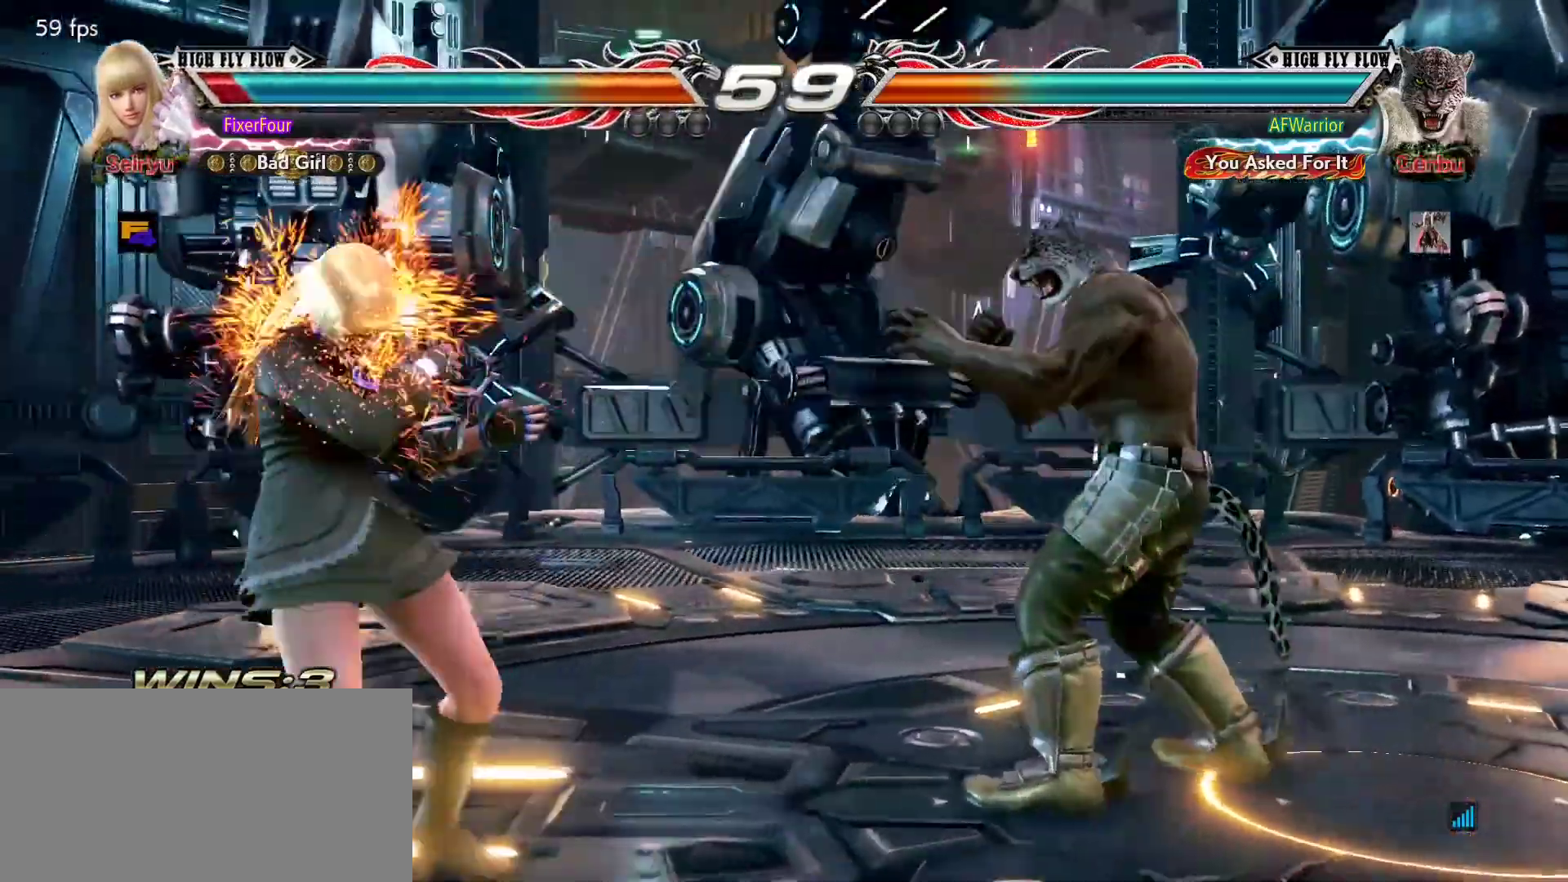
{"buttons": [], "left_stick": "down-left", "events": [[283, "left_stick", "down-left"]]}
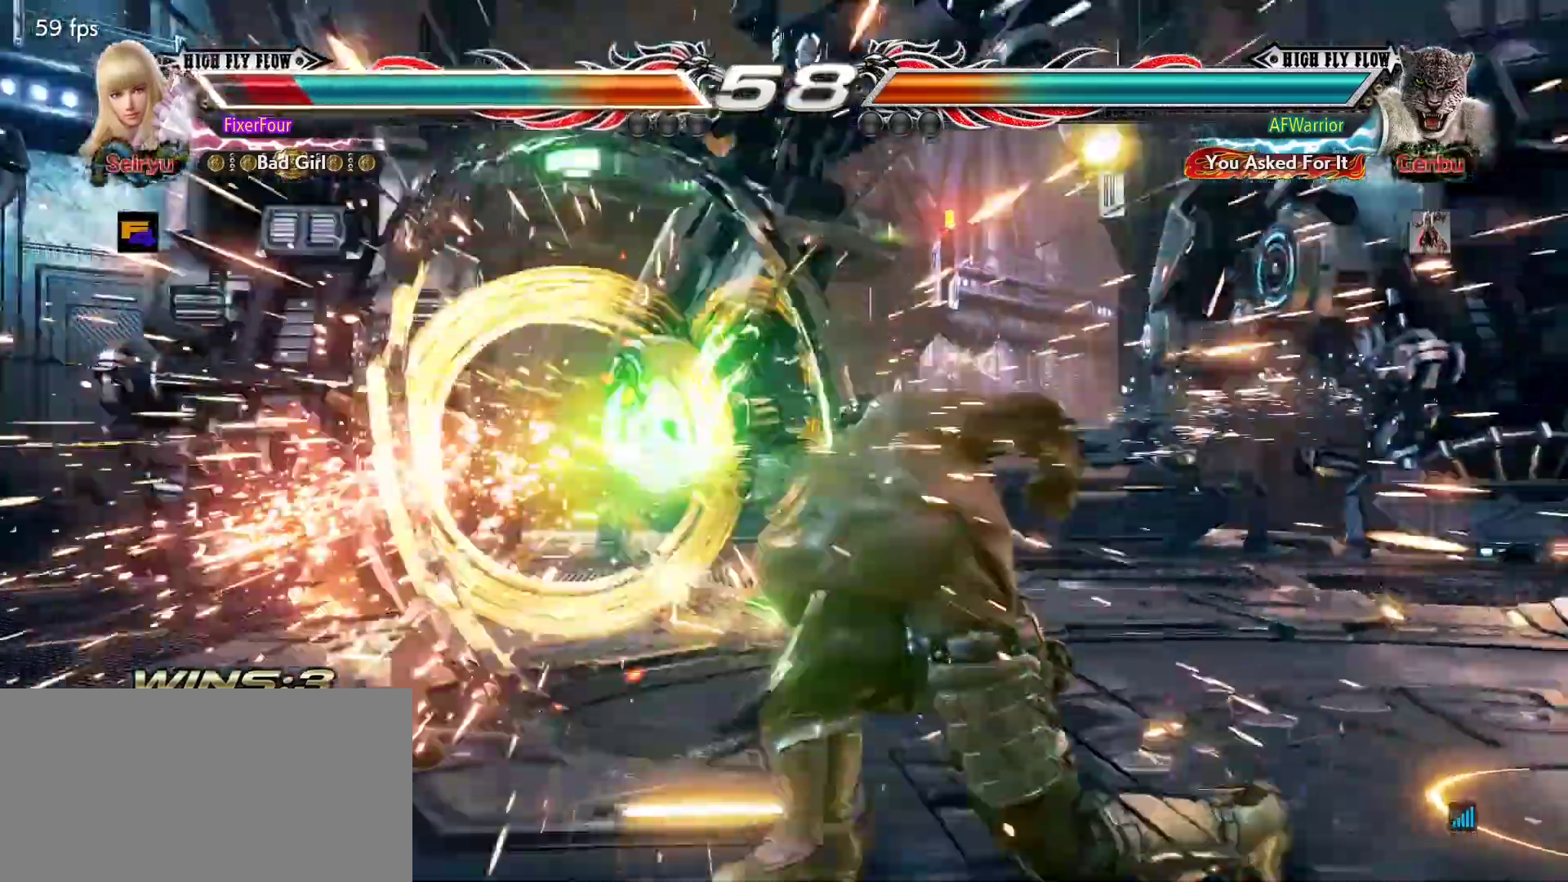
{"buttons": [], "left_stick": "center", "events": [[34, "left_stick", "left"], [334, "left_stick", "center"]]}
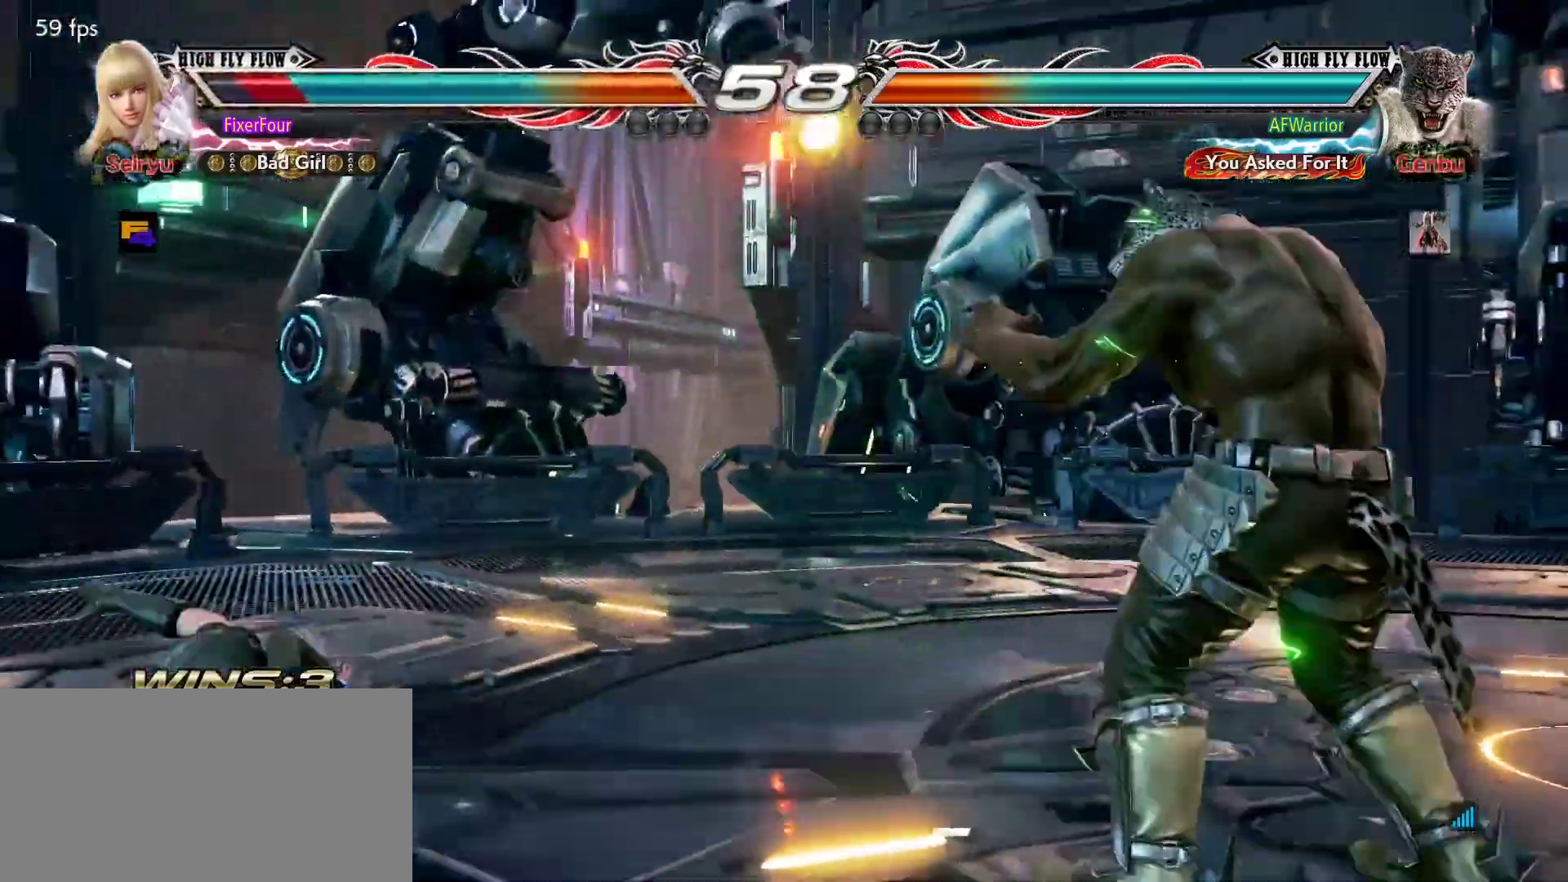
{"buttons": [], "left_stick": "center", "events": []}
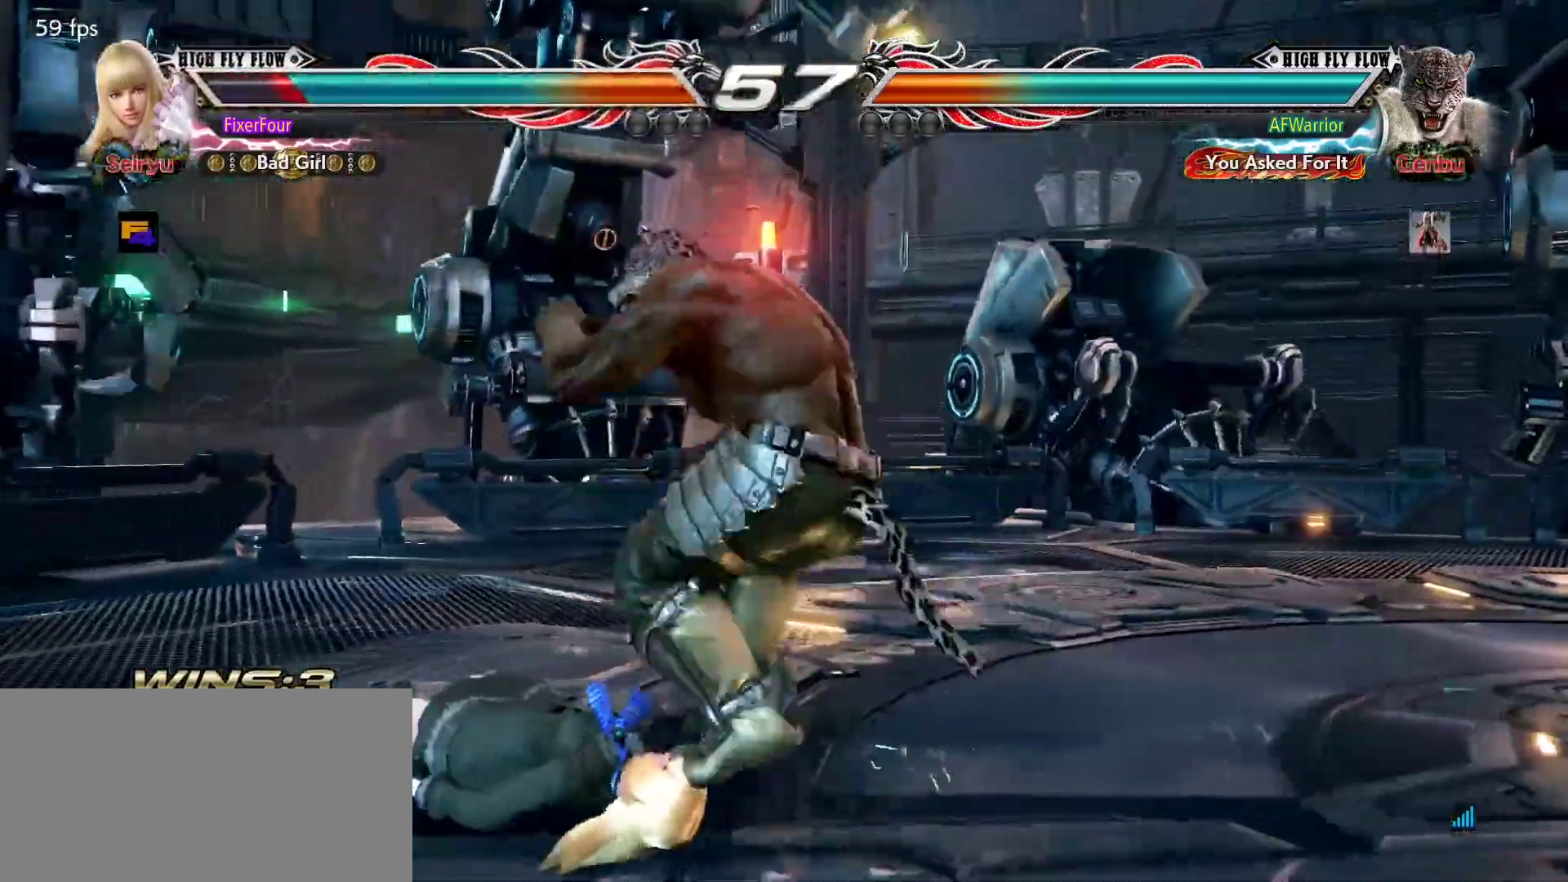
{"buttons": [], "left_stick": "center", "events": []}
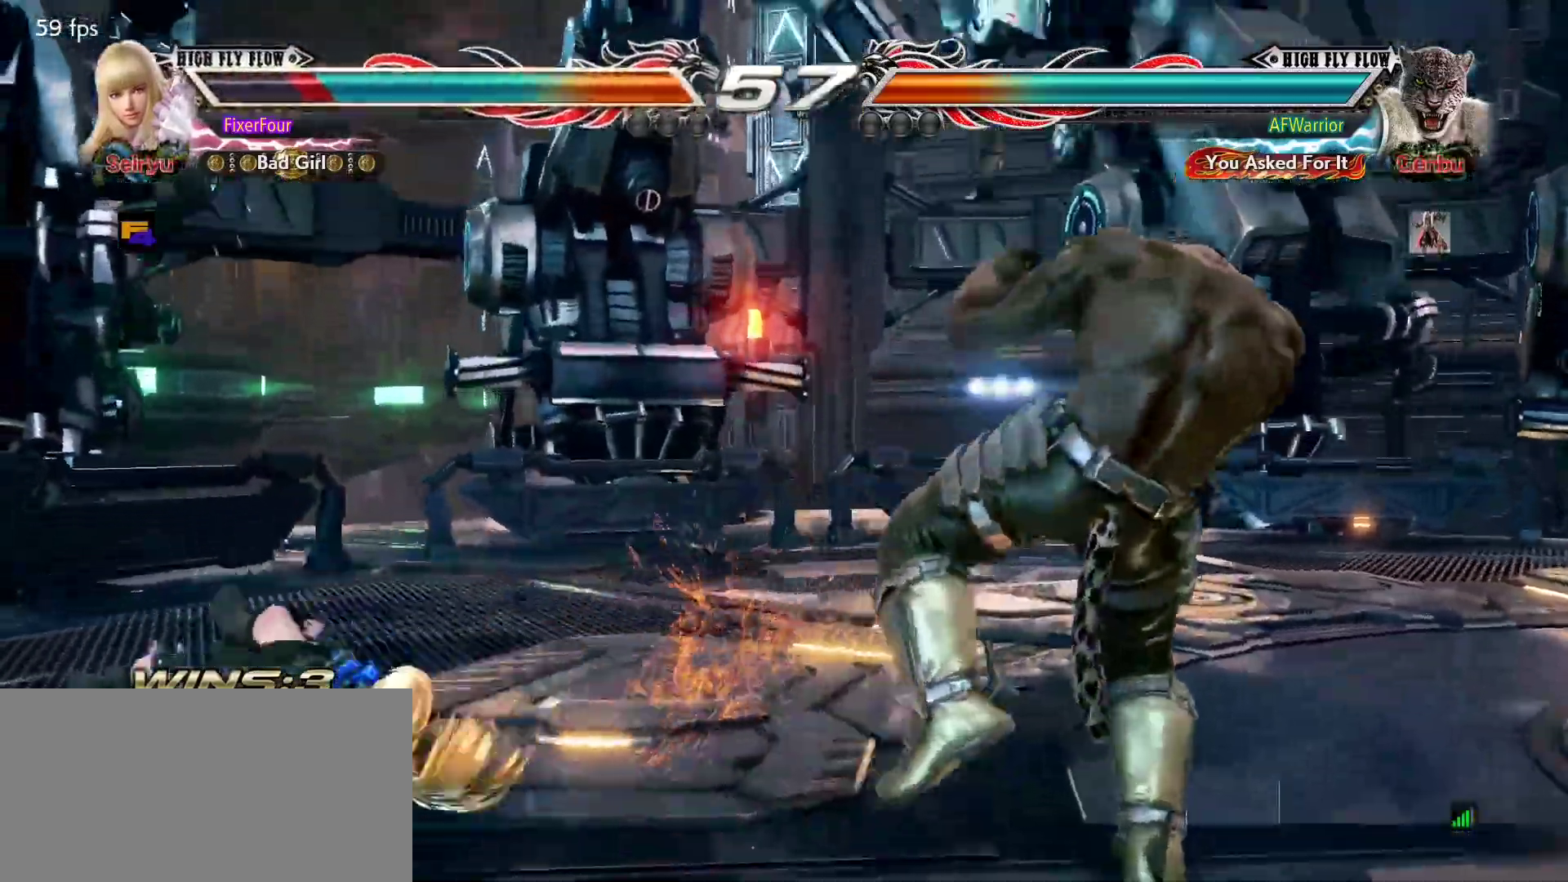
{"buttons": ["CIRCLE"], "left_stick": "center", "events": [[83, "CIRCLE", "down"], [133, "CIRCLE", "up"], [217, "CIRCLE", "down"], [267, "CIRCLE", "up"], [350, "CIRCLE", "down"], [417, "CIRCLE", "up"], [467, "CIRCLE", "down"]]}
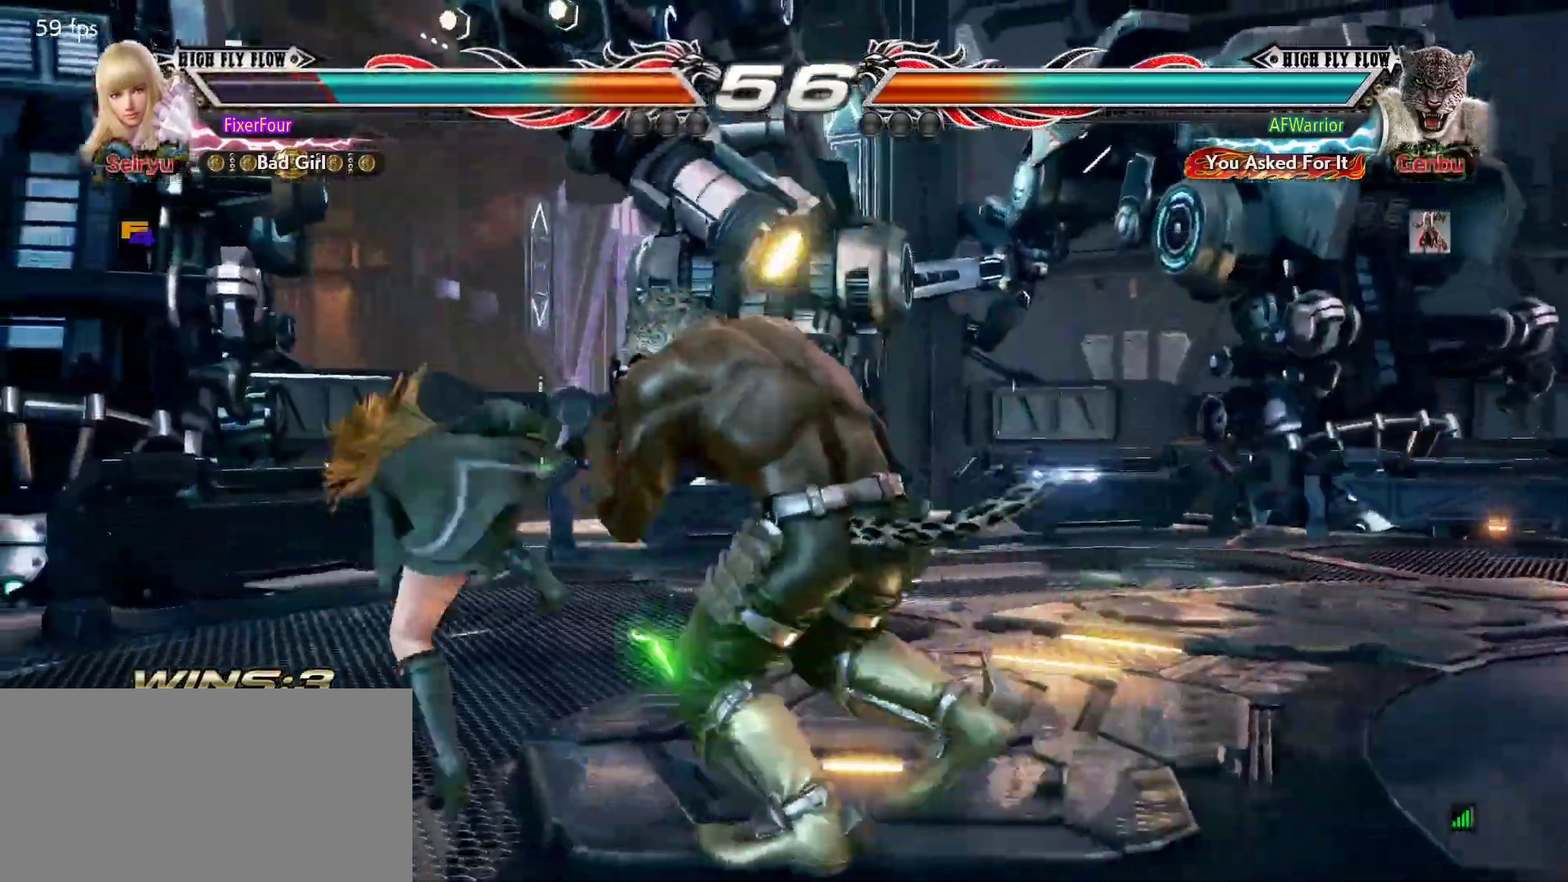
{"buttons": [], "left_stick": "center", "events": [[67, "CIRCLE", "up"], [417, "left_stick", "right"], [468, "left_stick", "center"]]}
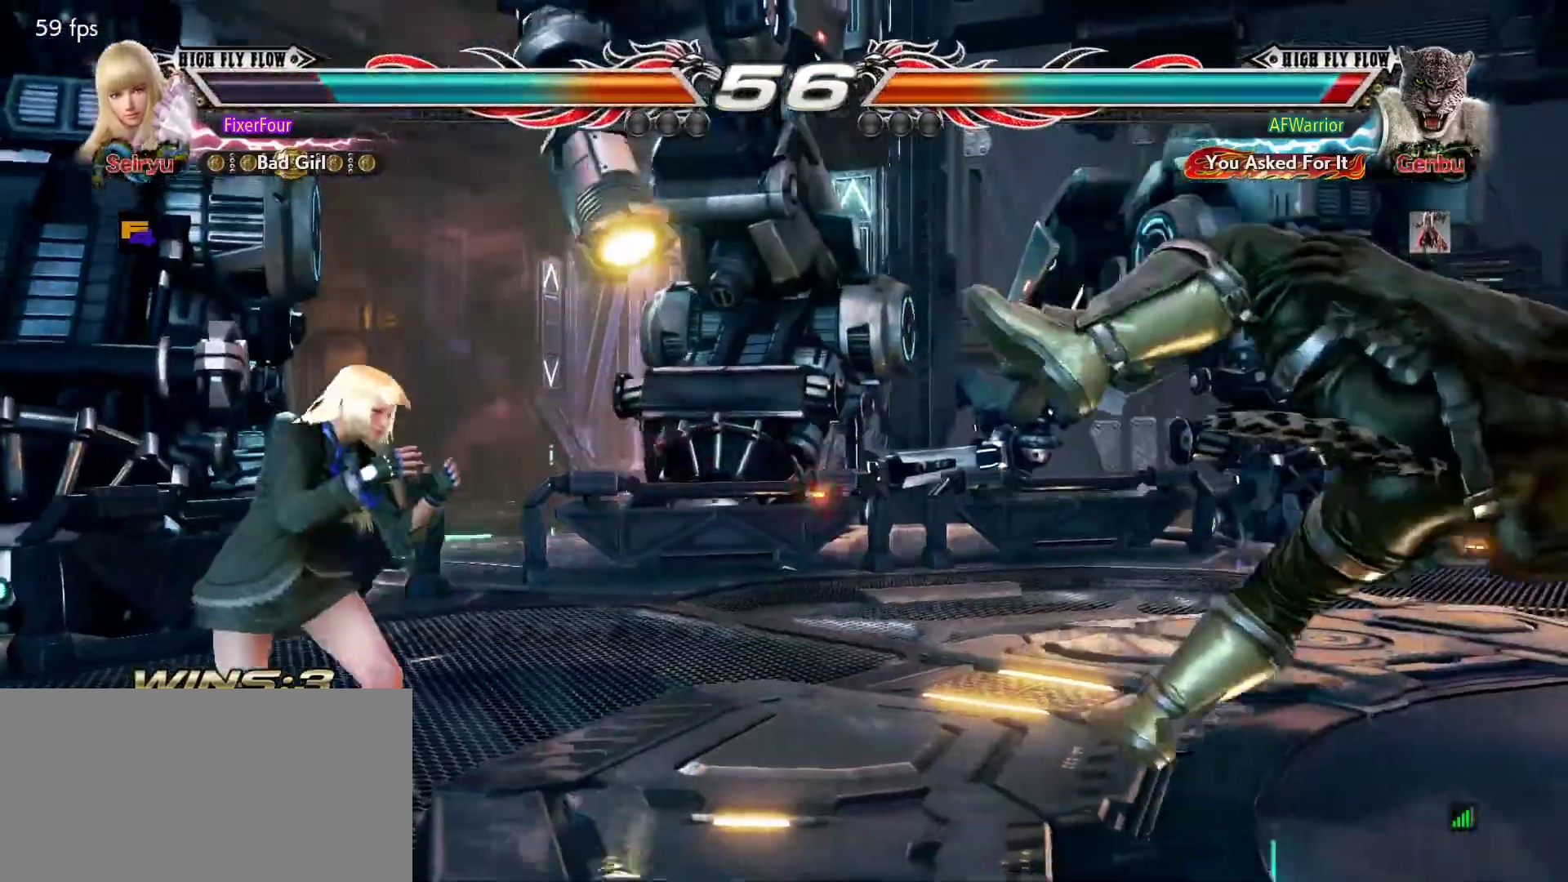
{"buttons": [], "left_stick": "right", "events": [[50, "left_stick", "right"], [100, "left_stick", "center"], [150, "left_stick", "right"]]}
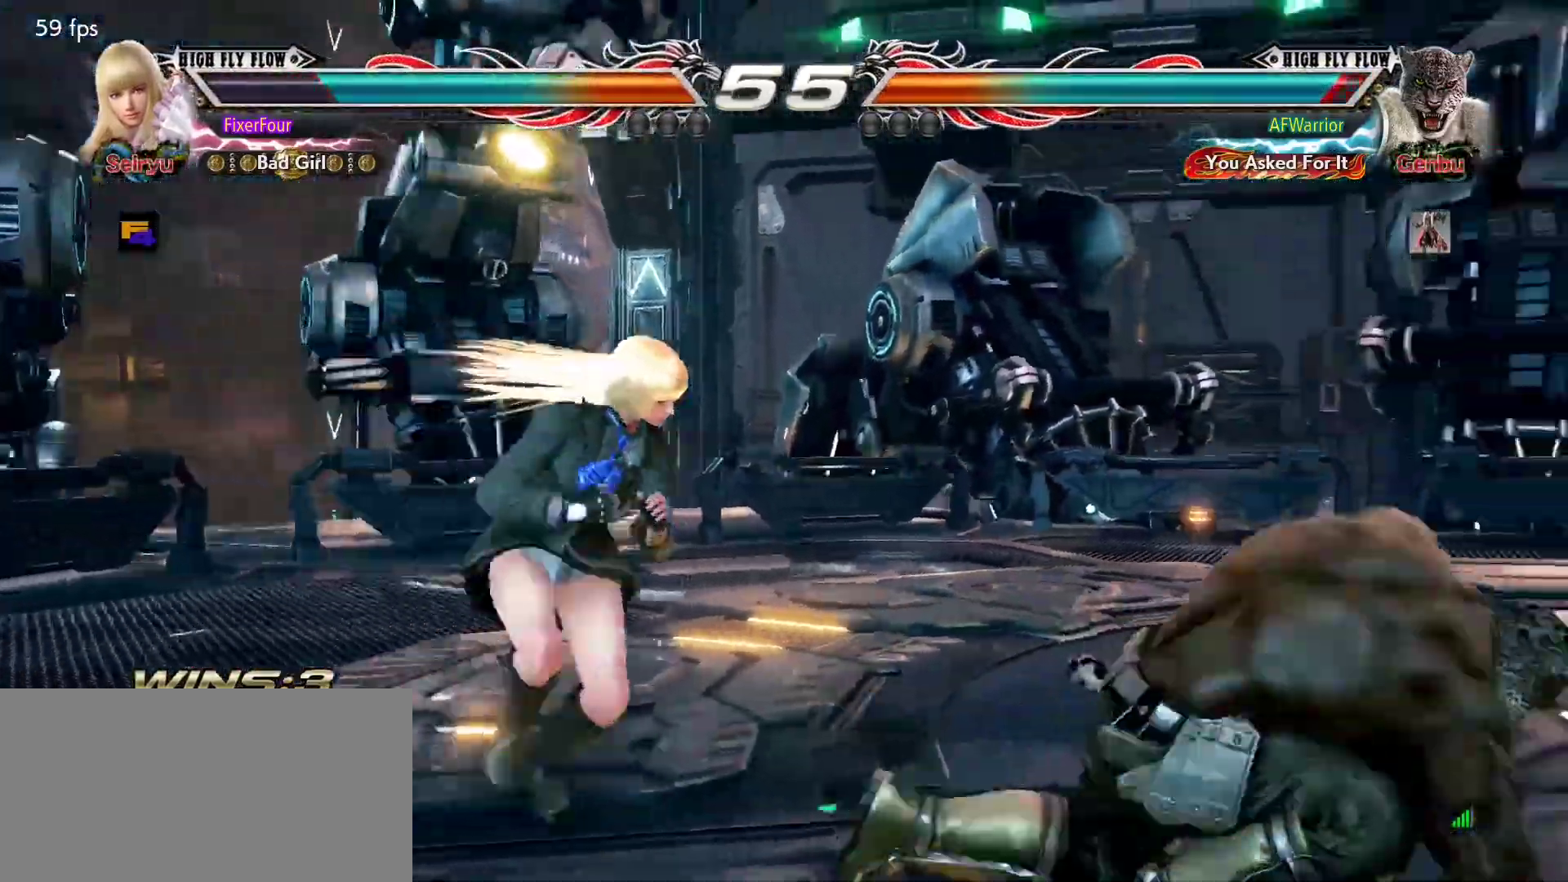
{"buttons": [], "left_stick": "center", "events": [[50, "CROSS", "down"], [50, "left_stick", "down"], [117, "CROSS", "up"], [151, "left_stick", "center"], [267, "CROSS", "down"], [284, "CROSS", "up"]]}
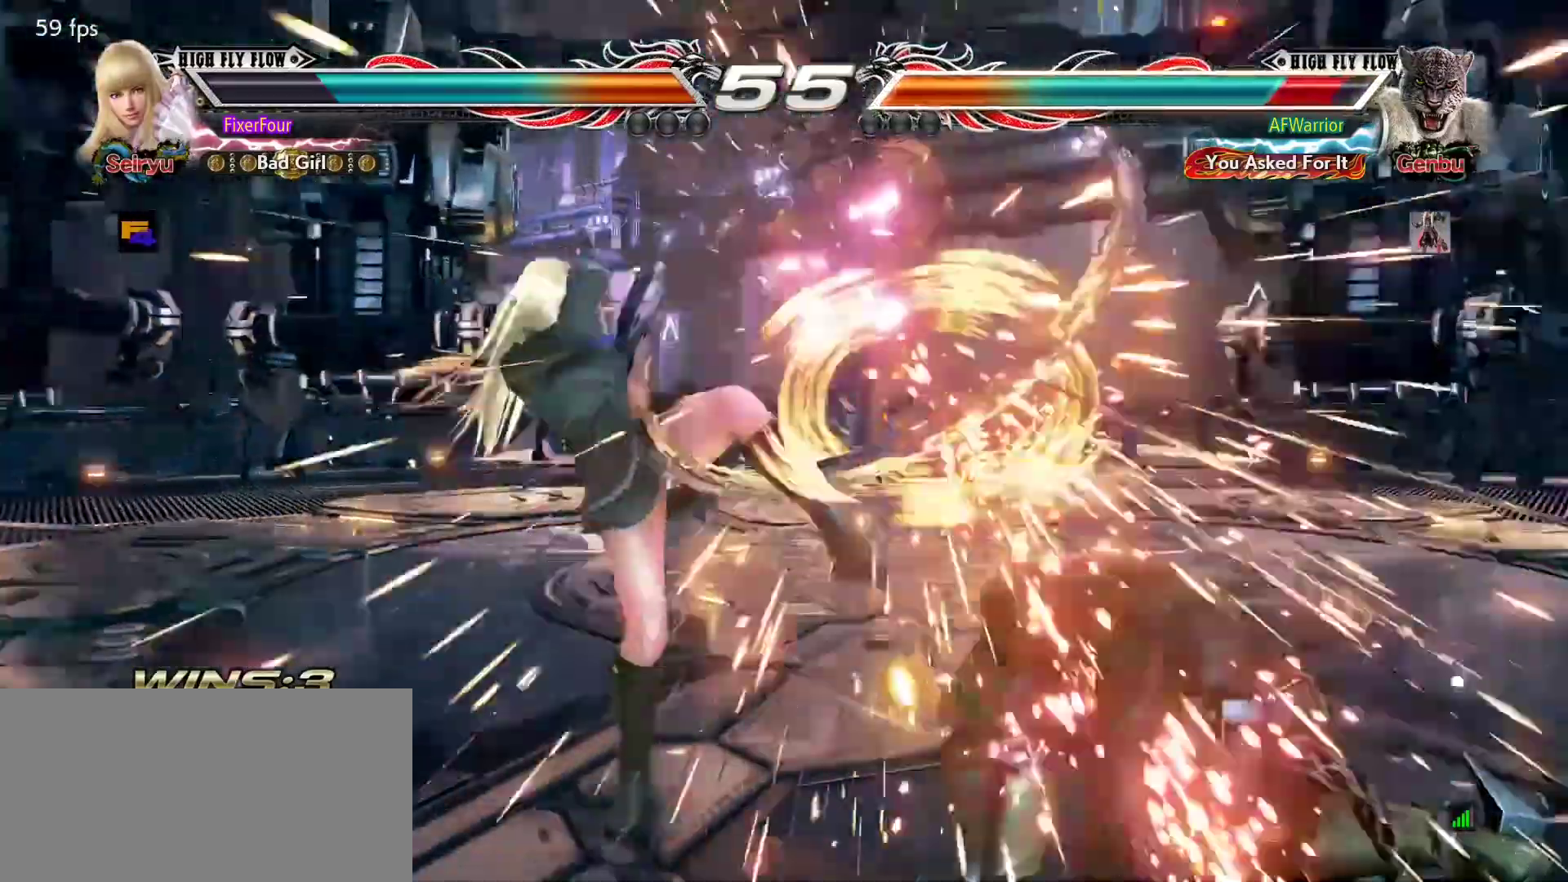
{"buttons": [], "left_stick": "center", "events": [[334, "left_stick", "down-right"], [384, "SQUARE", "down"], [484, "SQUARE", "up"], [484, "left_stick", "center"]]}
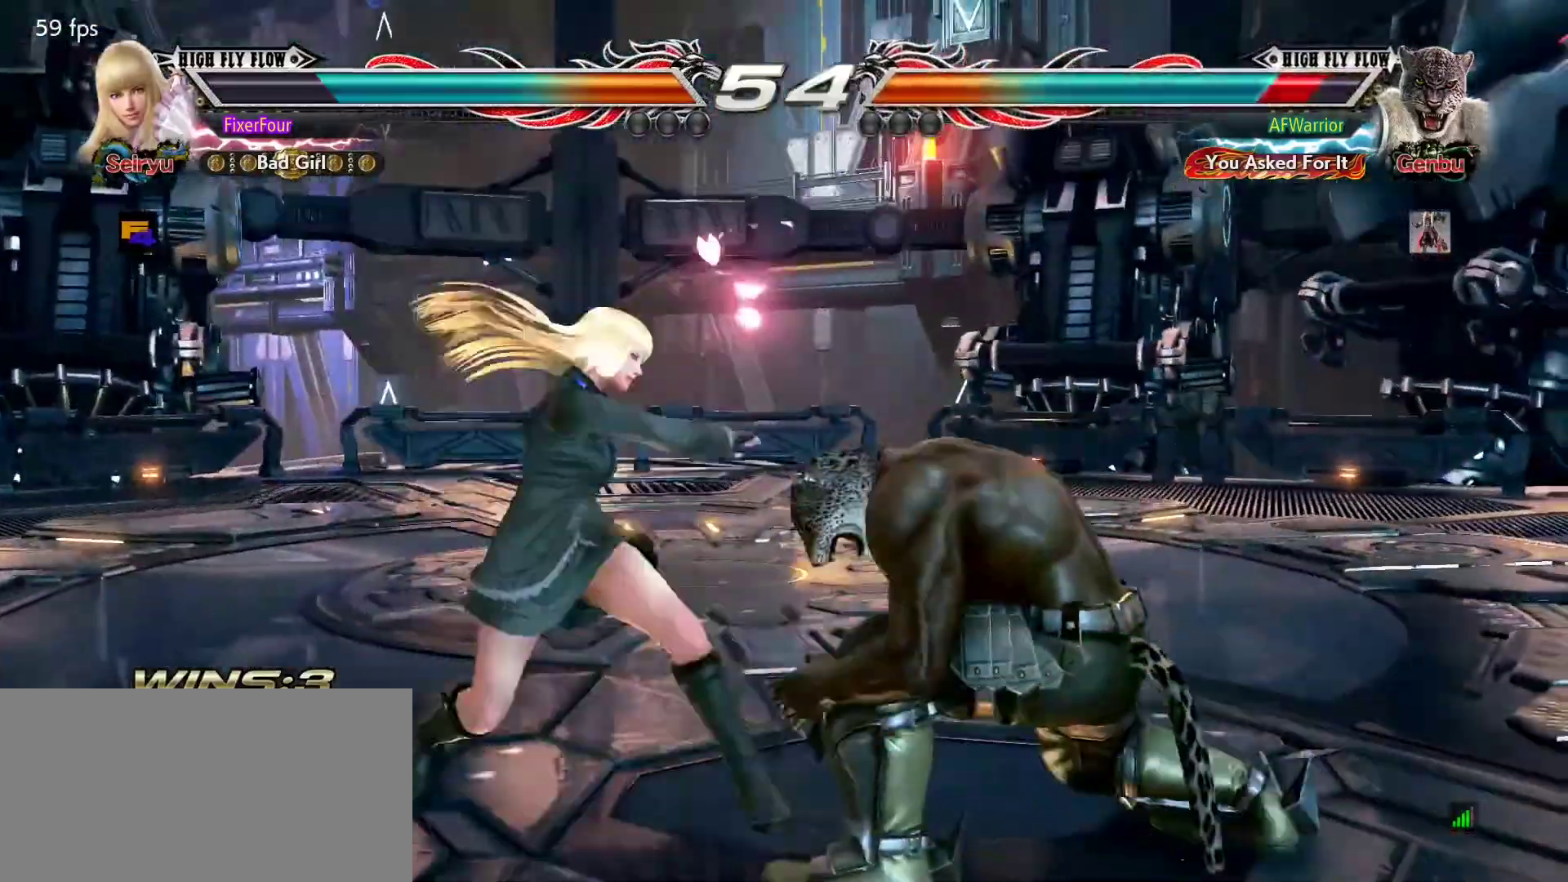
{"buttons": [], "left_stick": "center", "events": []}
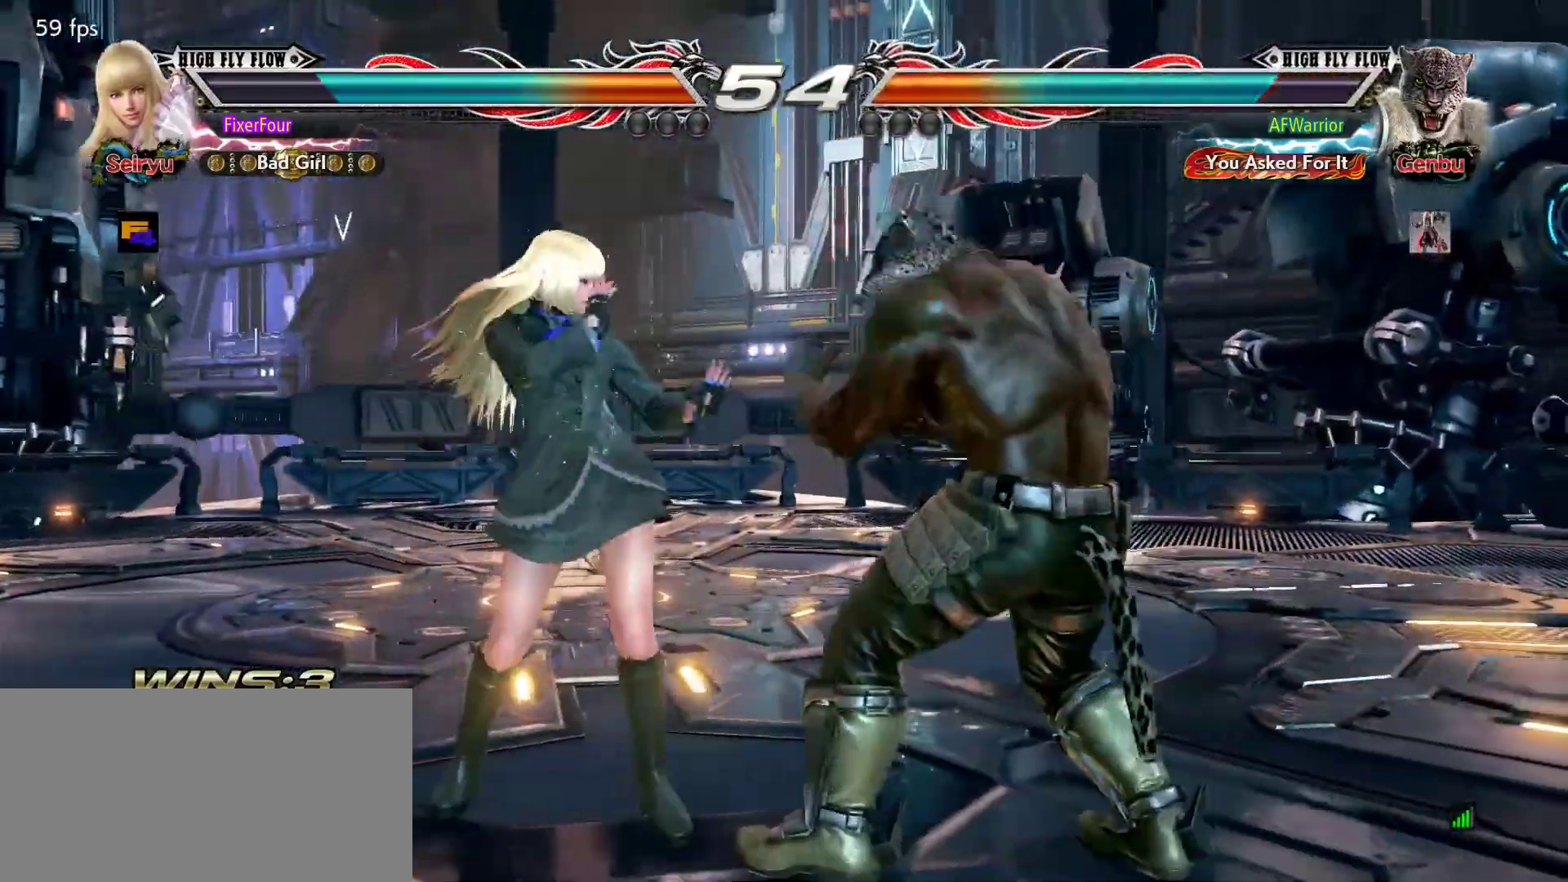
{"buttons": [], "left_stick": "center", "events": [[100, "left_stick", "left"], [500, "left_stick", "center"]]}
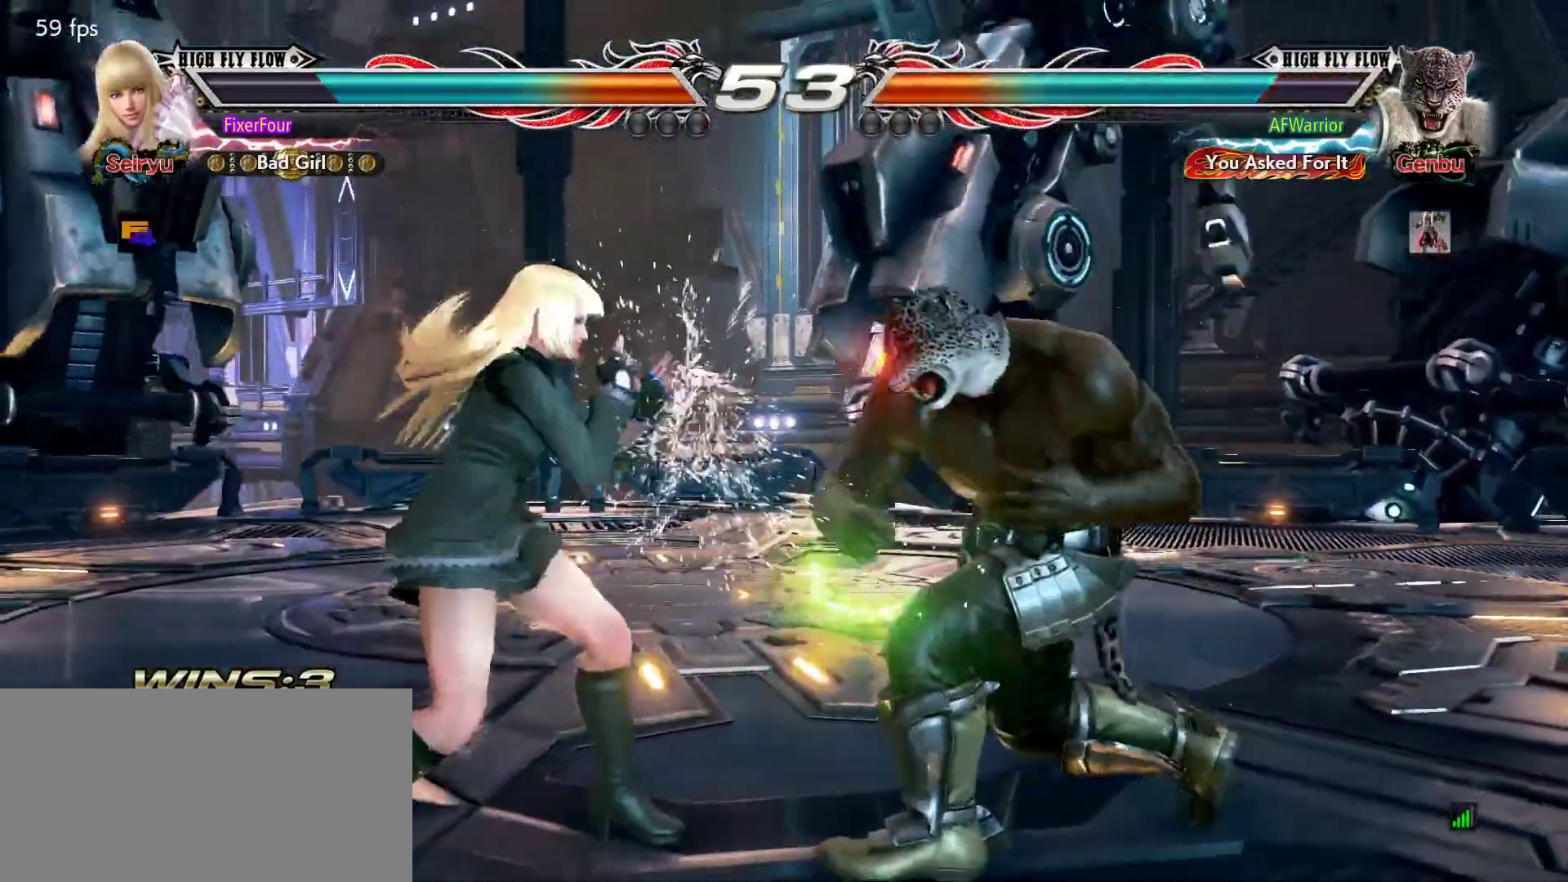
{"buttons": [], "left_stick": "center", "events": [[84, "CROSS", "down"], [84, "left_stick", "down-right"], [151, "CROSS", "up"], [217, "left_stick", "center"]]}
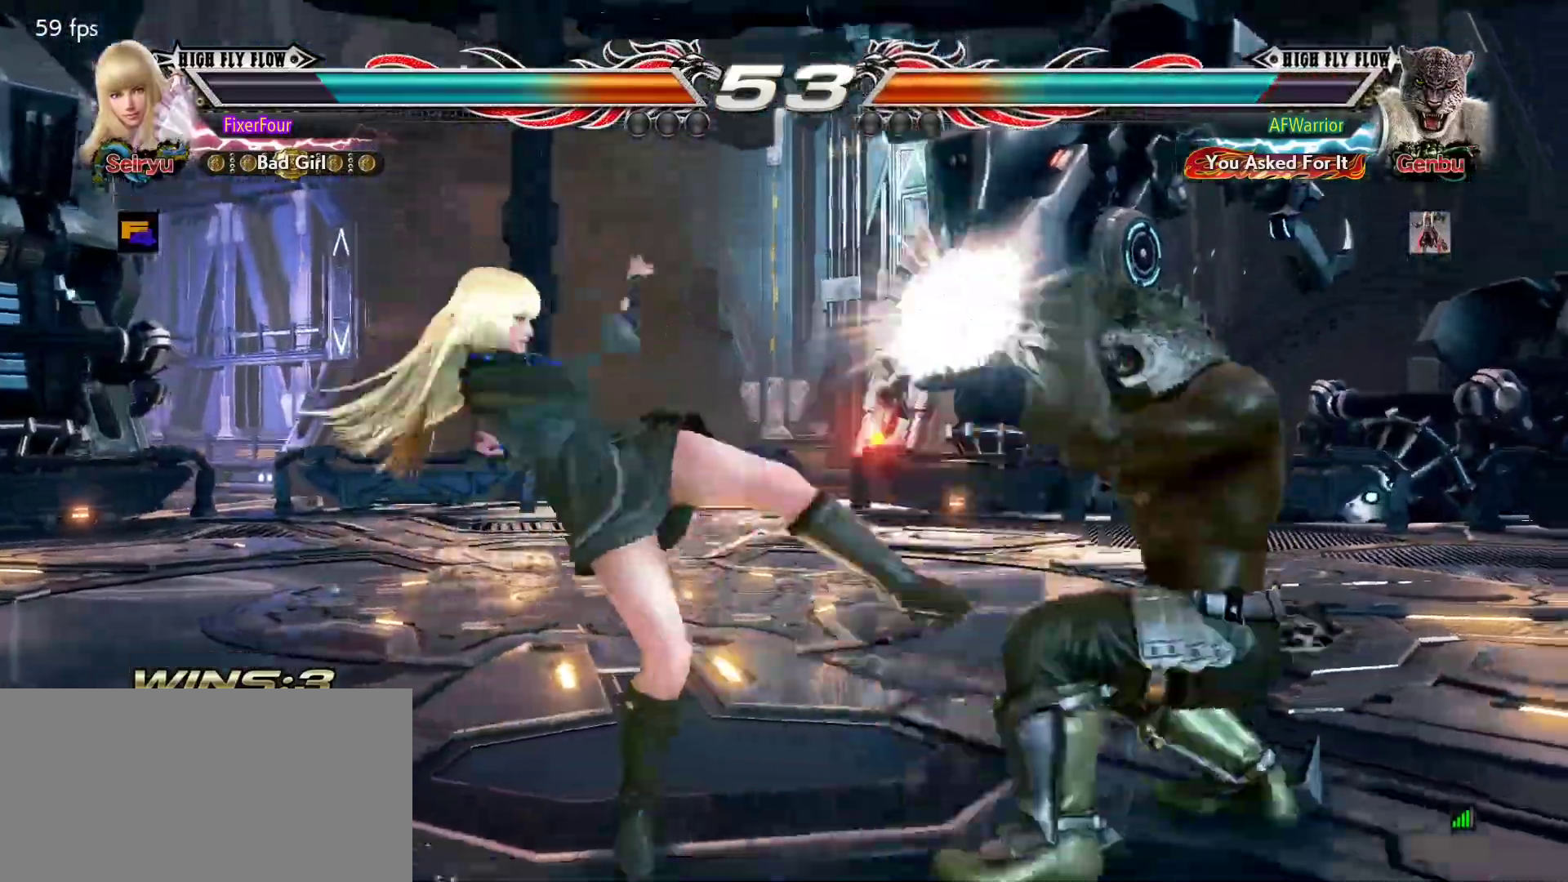
{"buttons": [], "left_stick": "center", "events": [[350, "left_stick", "down-right"], [384, "SQUARE", "down"], [467, "left_stick", "center"], [500, "SQUARE", "up"]]}
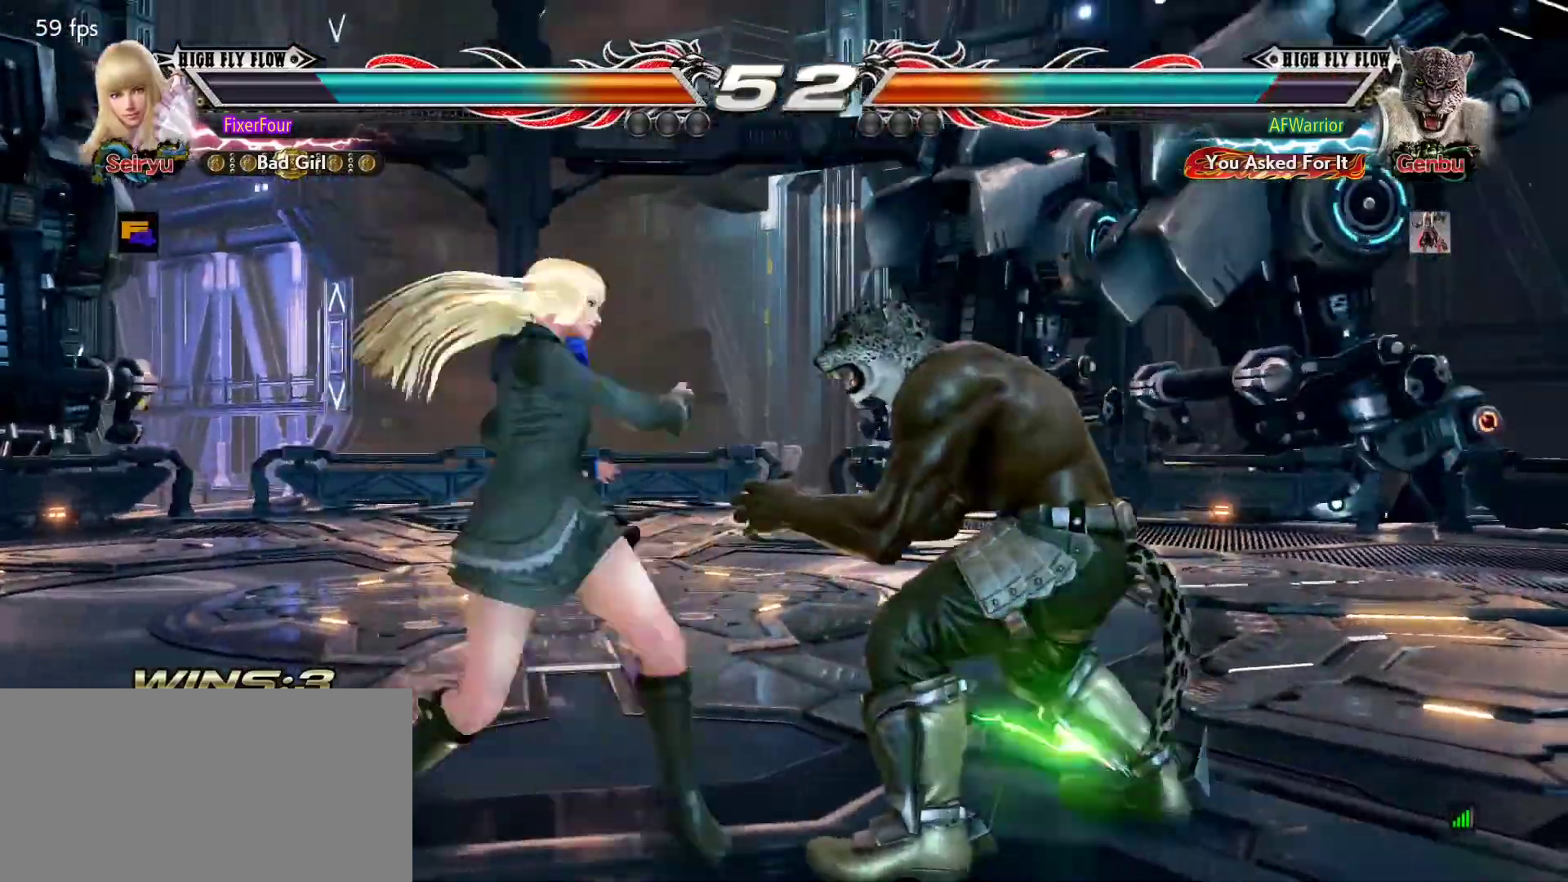
{"buttons": [], "left_stick": "center", "events": []}
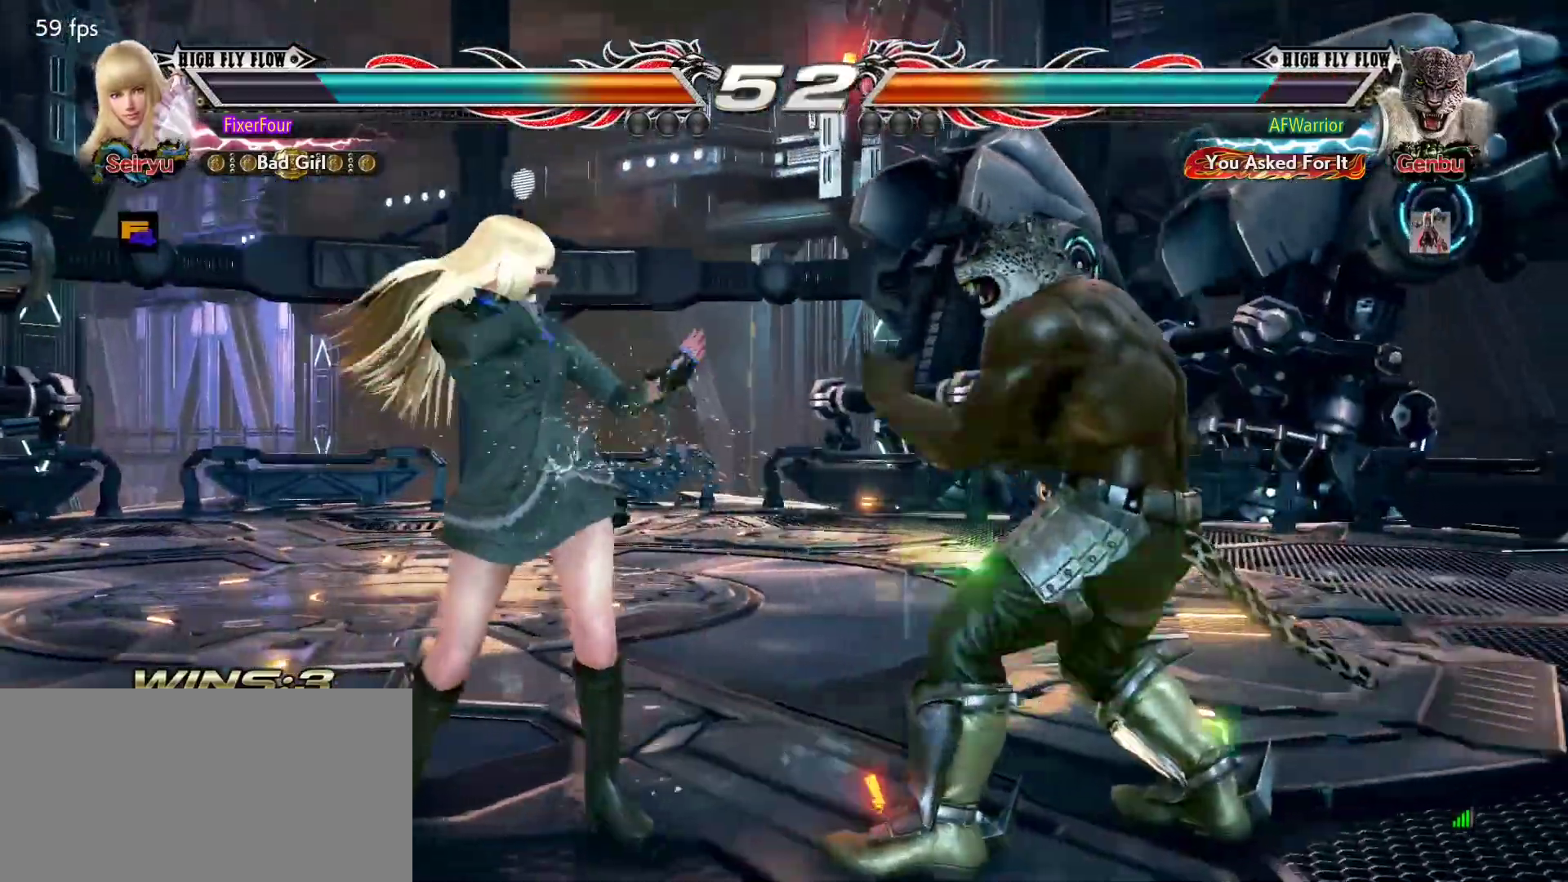
{"buttons": [], "left_stick": "center", "events": [[200, "left_stick", "up-right"], [217, "CROSS", "down"], [300, "CROSS", "up"], [317, "left_stick", "center"]]}
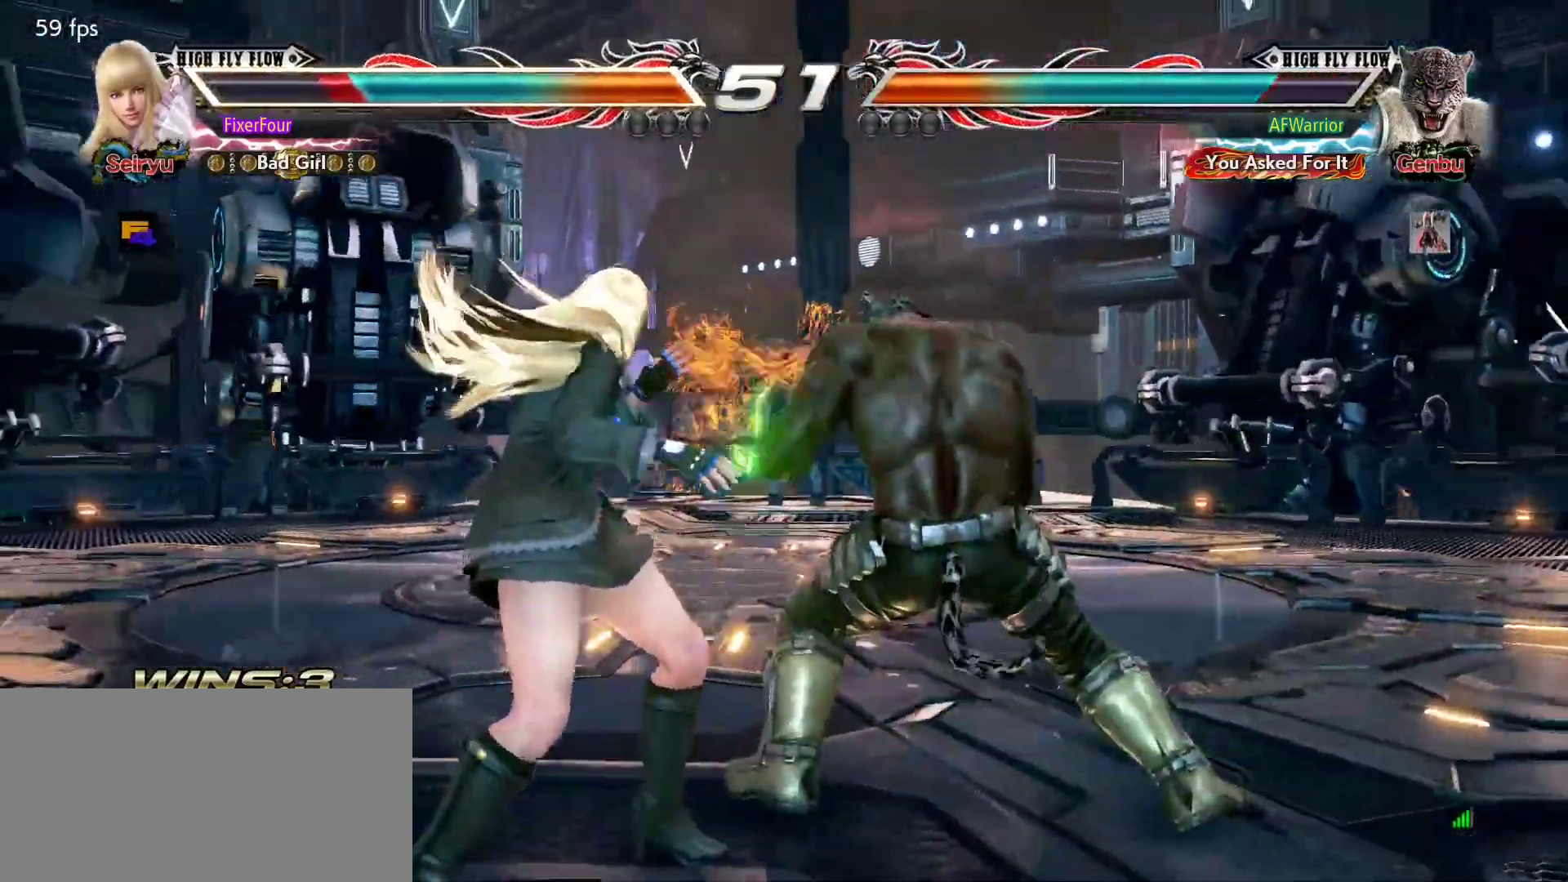
{"buttons": [], "left_stick": "left", "events": [[117, "left_stick", "left"]]}
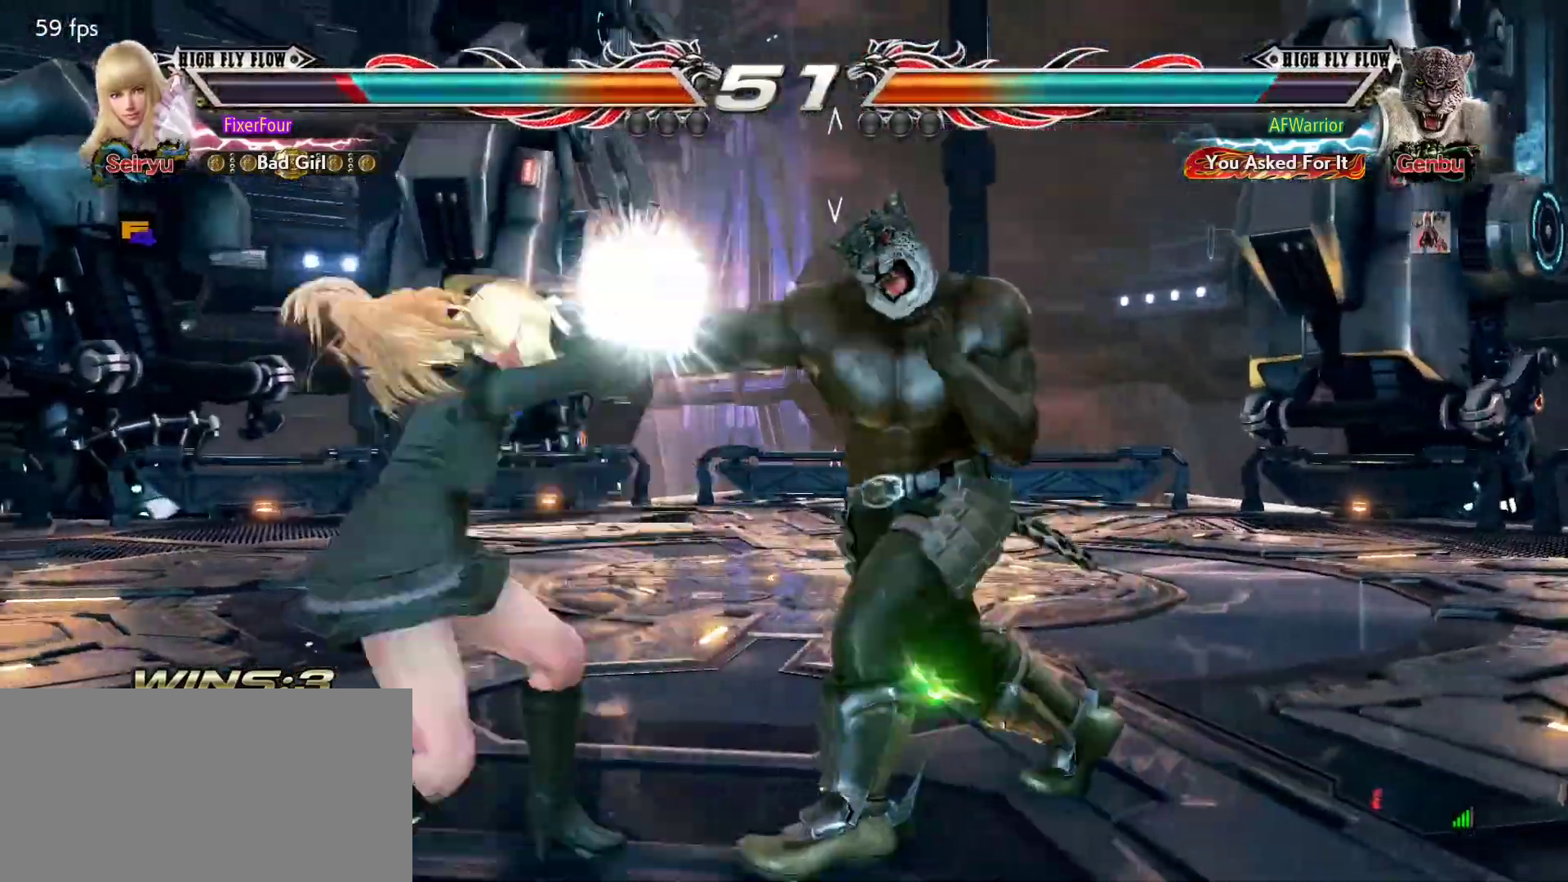
{"buttons": [], "left_stick": "center", "events": [[434, "left_stick", "center"]]}
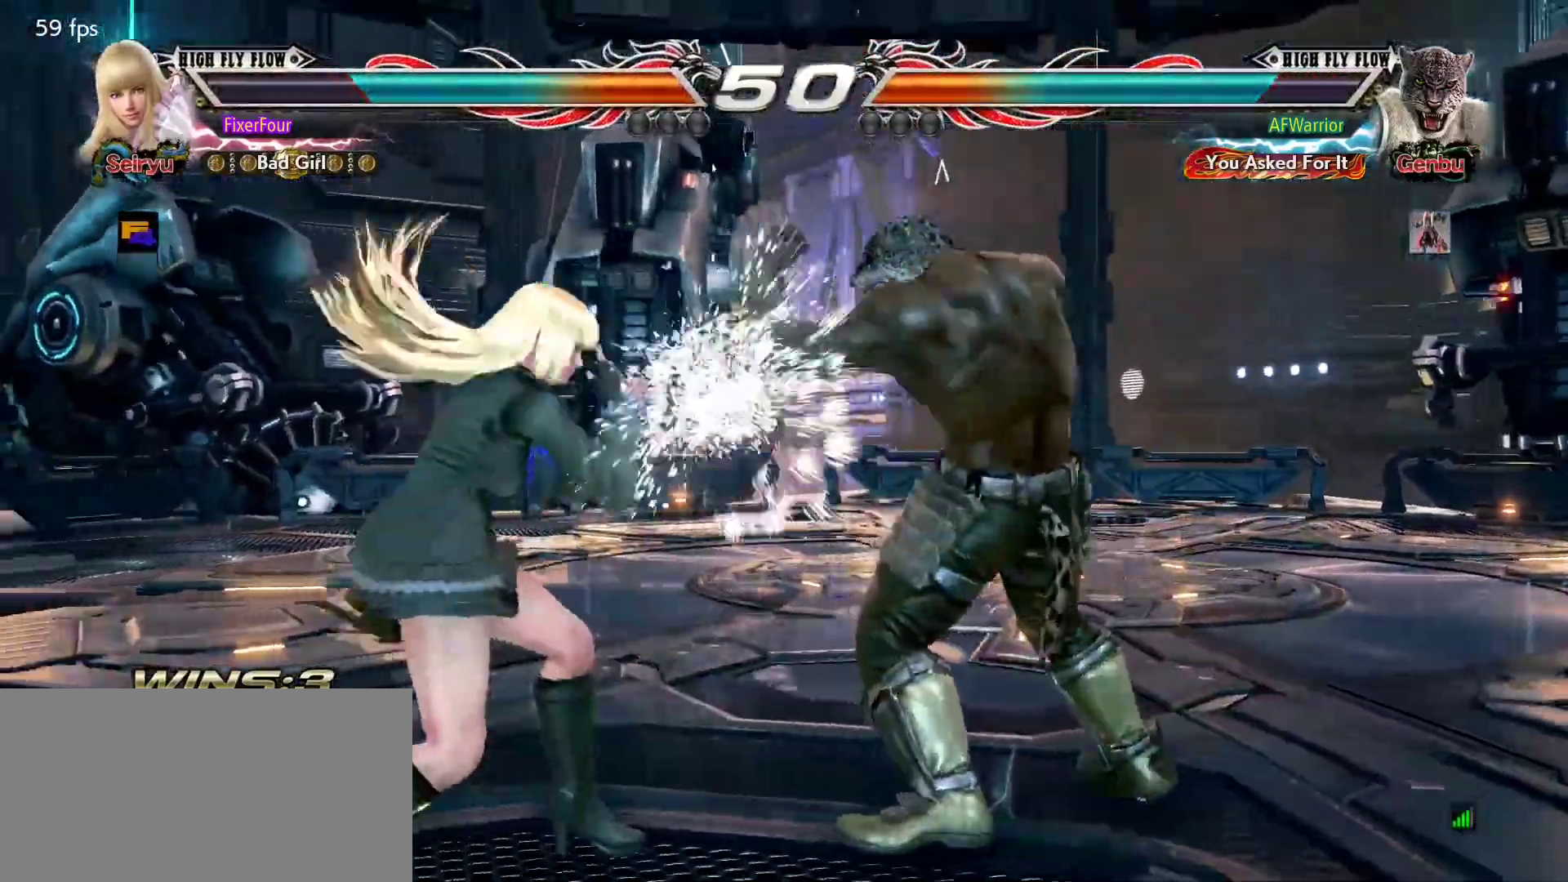
{"buttons": [], "left_stick": "center", "events": [[417, "SQUARE", "down"], [417, "left_stick", "down-right"], [501, "SQUARE", "up"], [501, "left_stick", "center"]]}
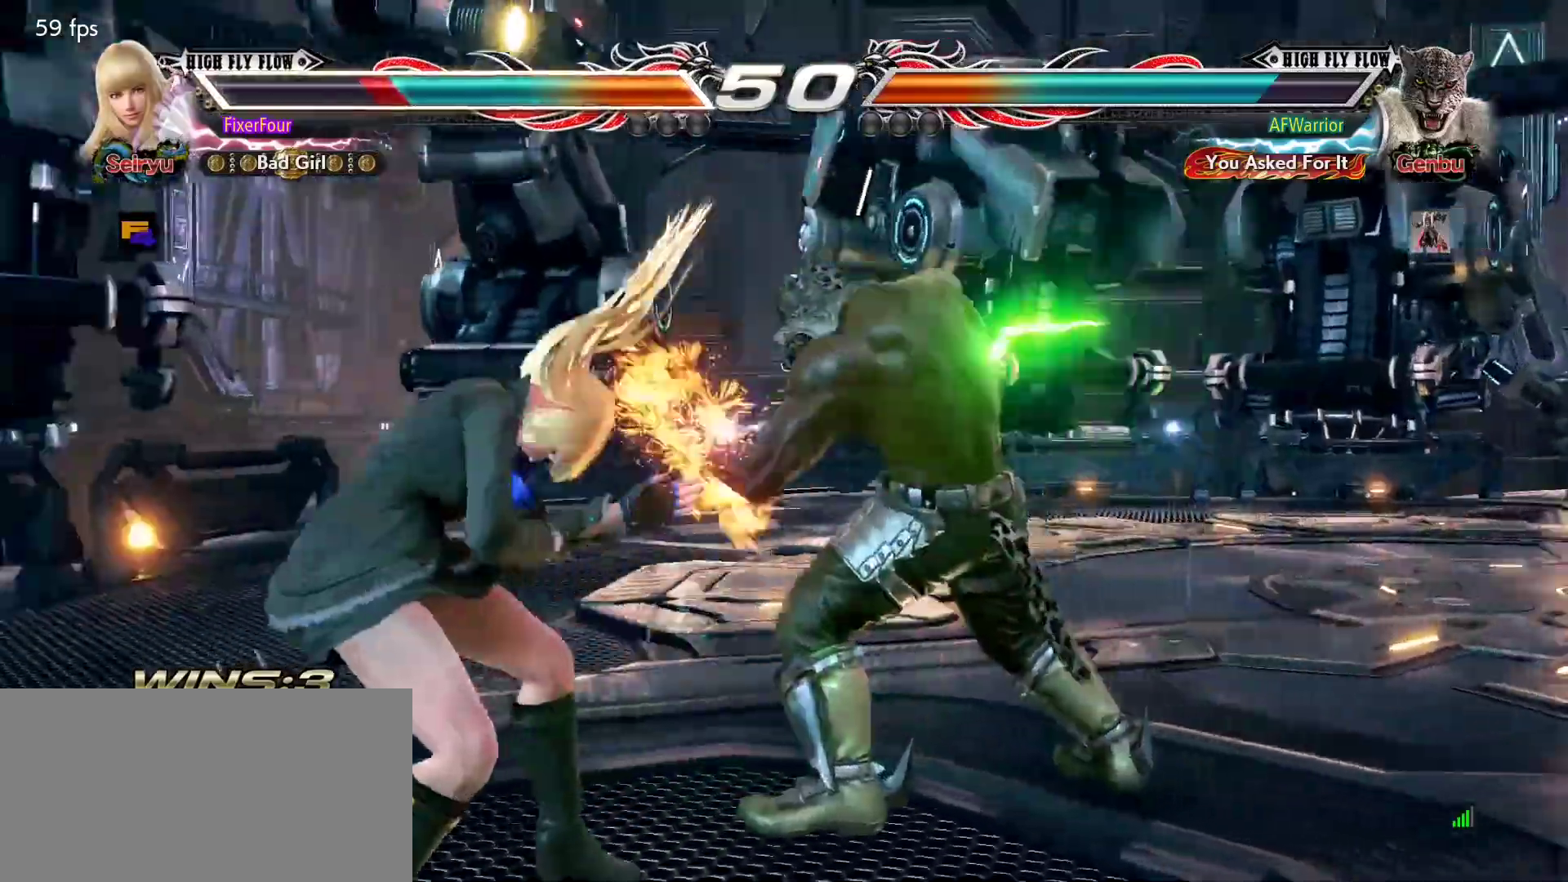
{"buttons": [], "left_stick": "left", "events": [[17, "left_stick", "down-right"], [33, "left_stick", "center"], [300, "left_stick", "left"], [400, "left_stick", "center"], [450, "left_stick", "left"]]}